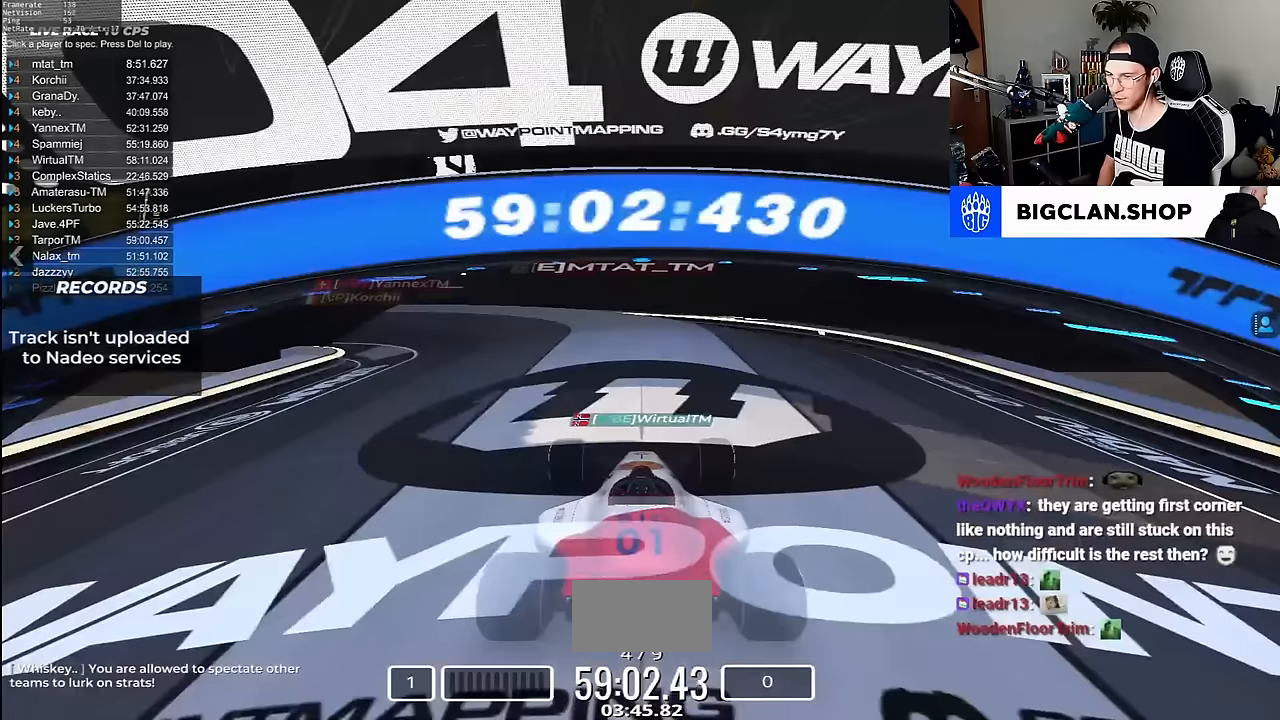
Gameplay with keyboard; each line is a JSON object with the keys held at the frame after it. "events" lists presses ("down") and releases ("up") of "down", "left", "right" and "up" between this image and that frame as [ms after this image, input, new state], when the widget could be followed in between. No other keys are recorded. Mouse input is not recorded.
{"keys": ["up"], "events": []}
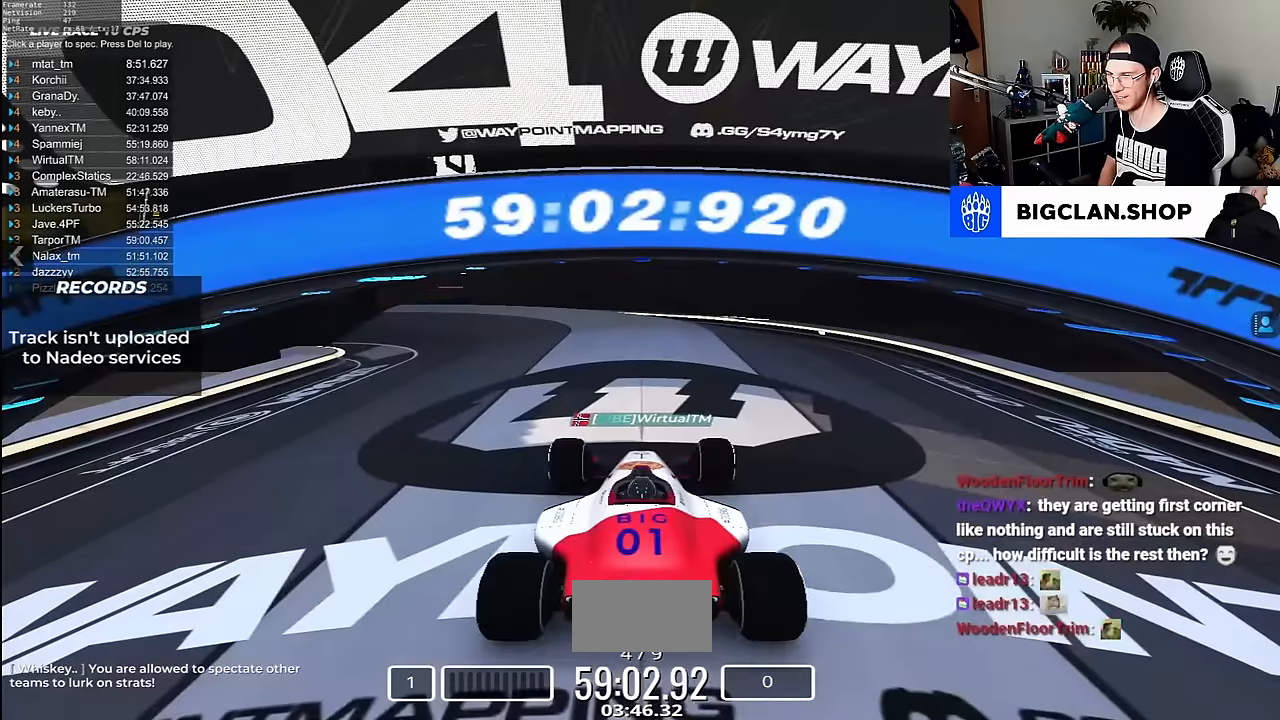
{"keys": ["up"], "events": []}
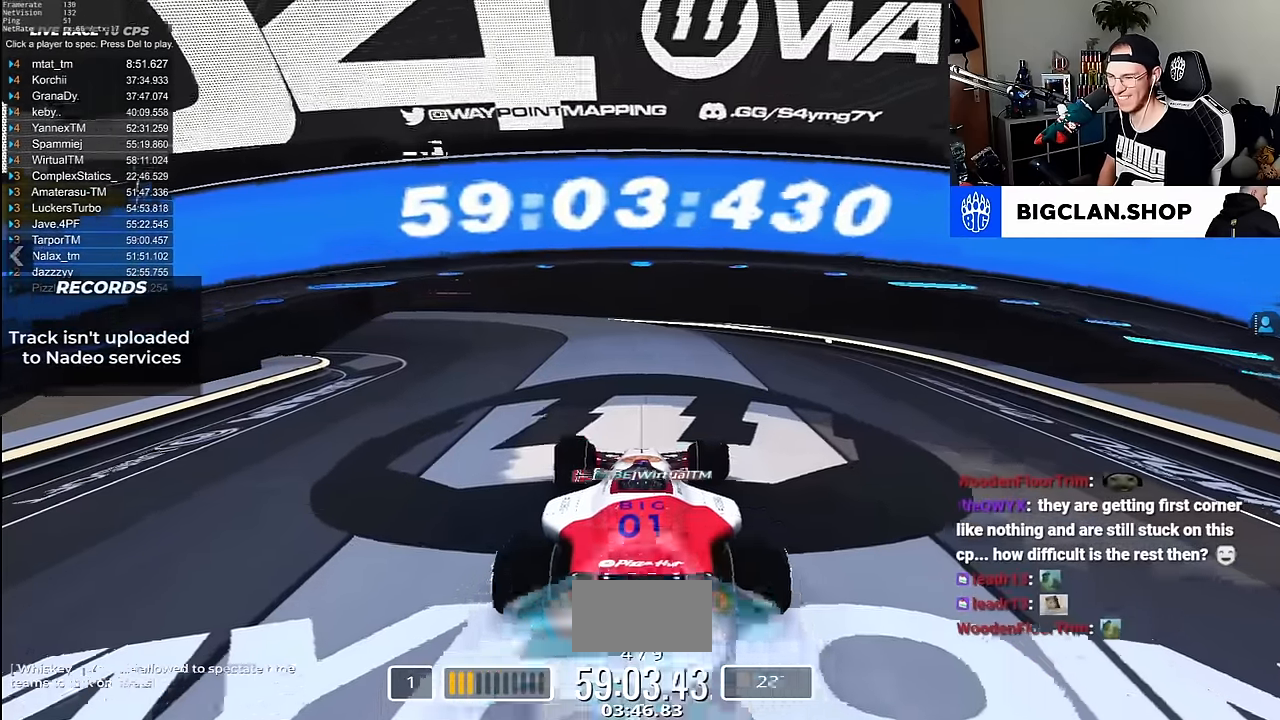
{"keys": ["left", "up"]}
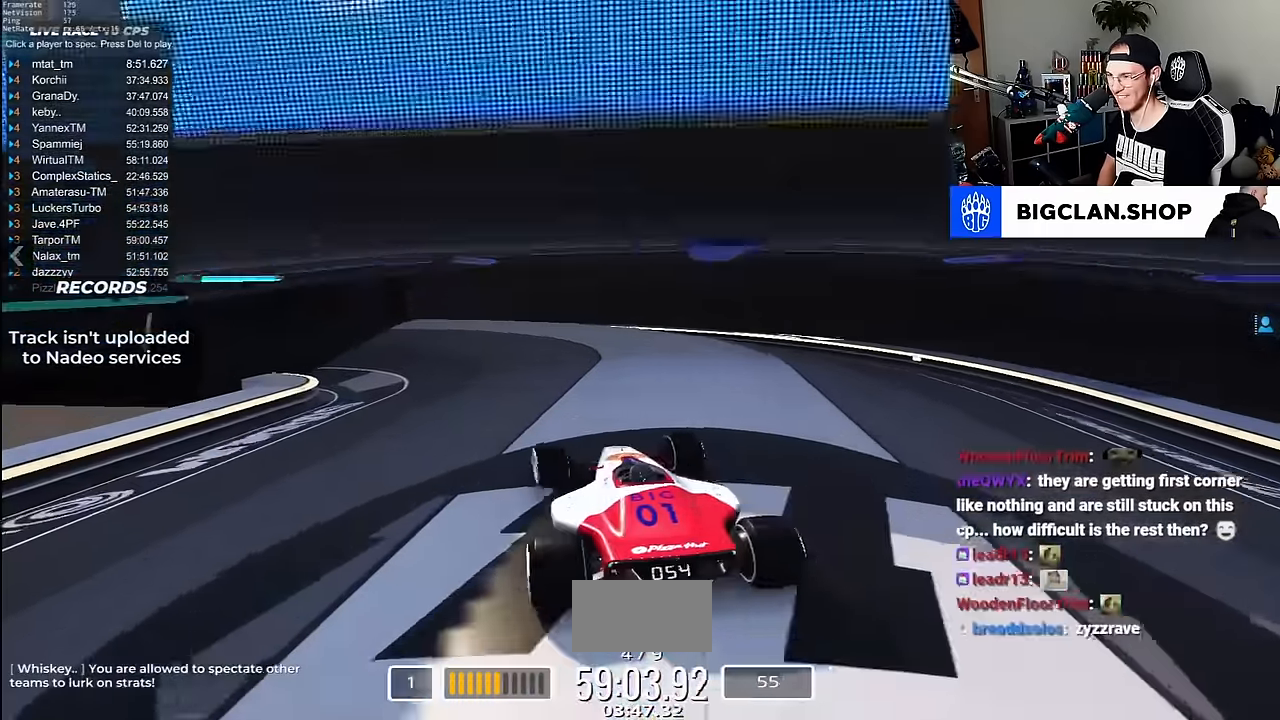
{"keys": ["up"], "events": [[133, "left", "up"]]}
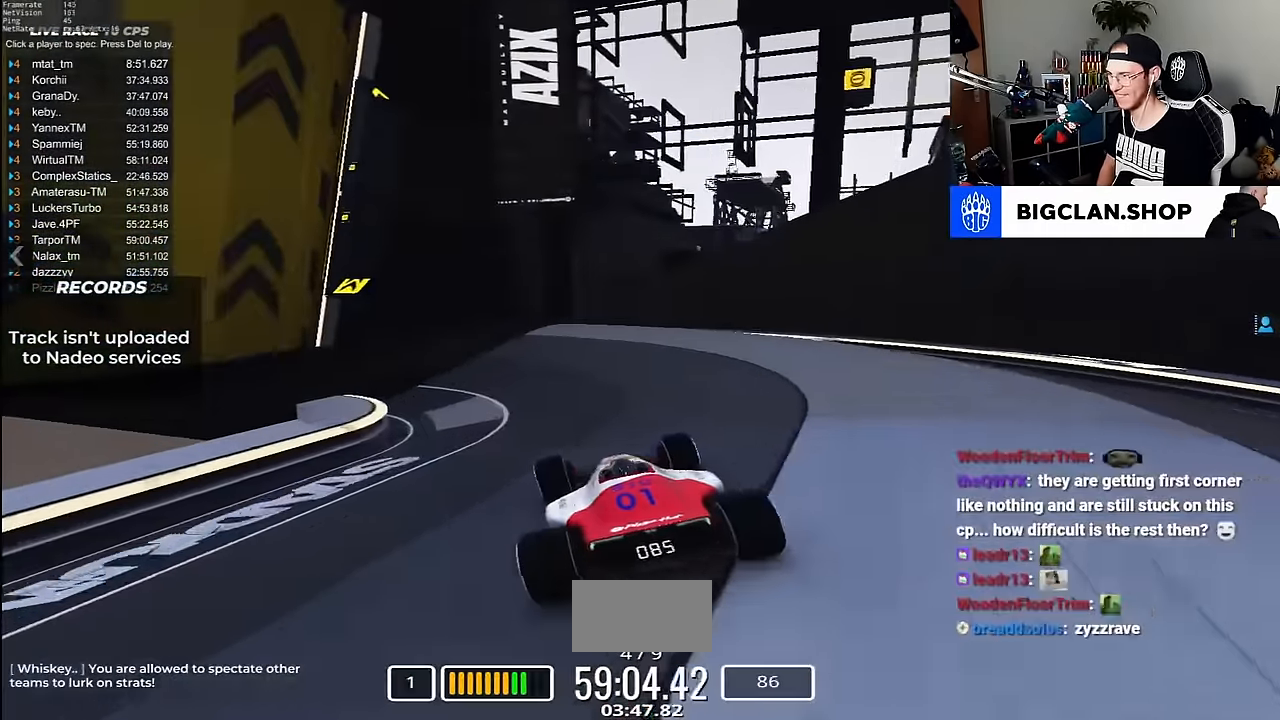
{"keys": ["up"], "events": []}
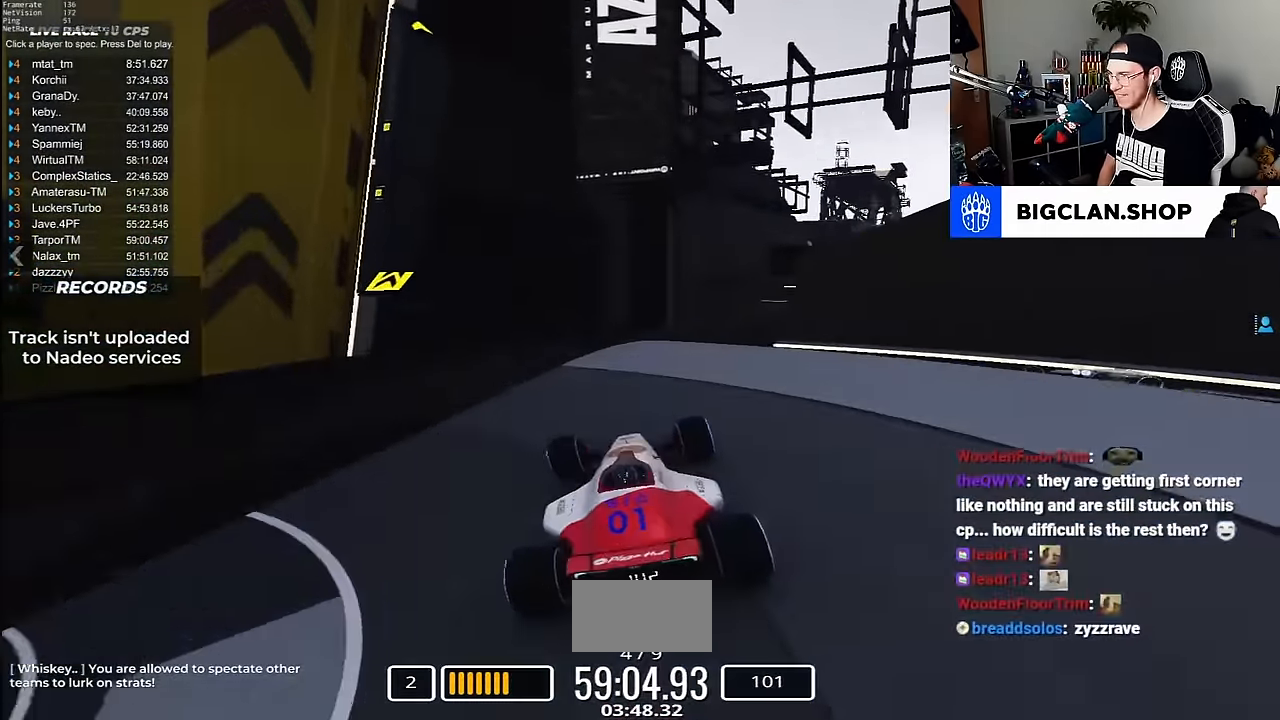
{"keys": []}
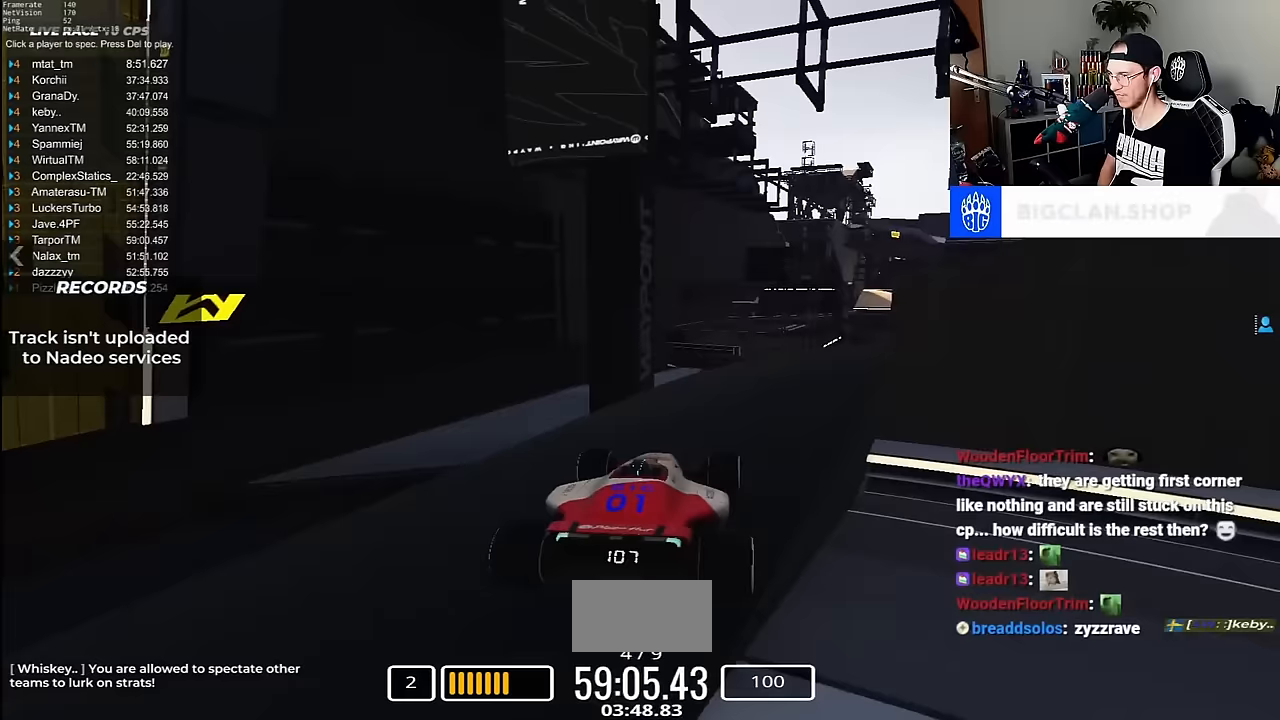
{"keys": []}
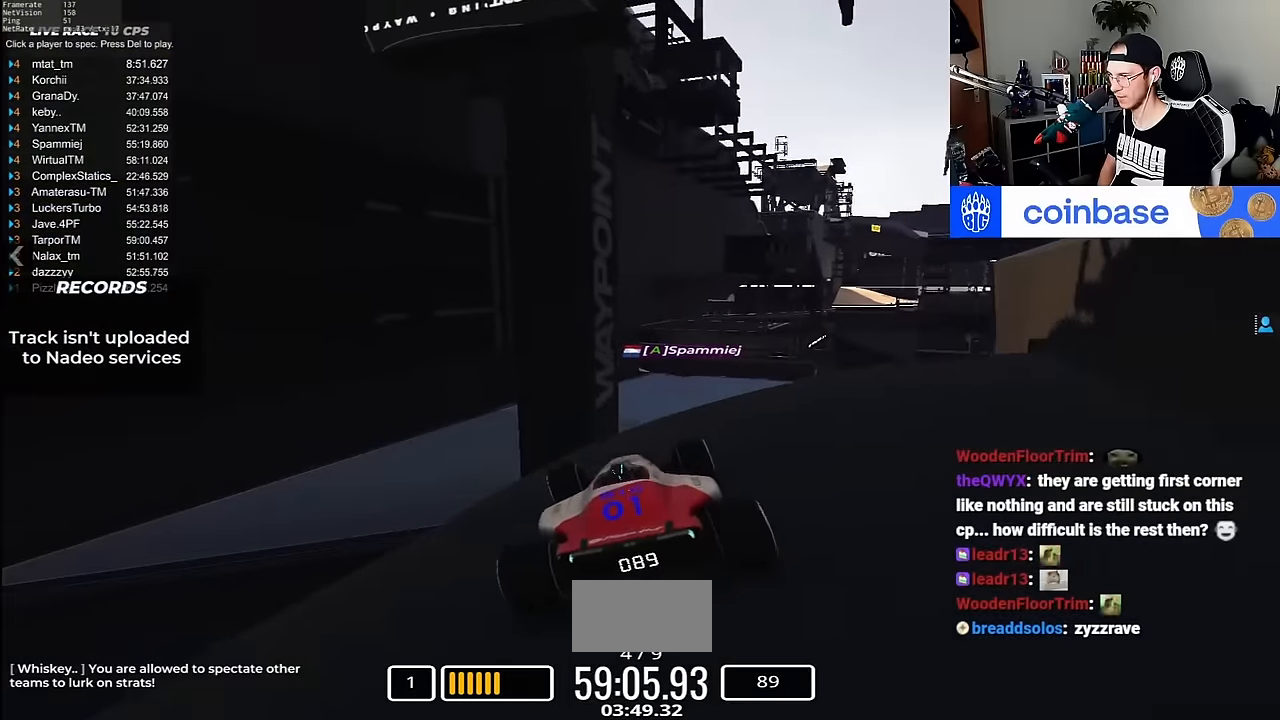
{"keys": ["left", "up"]}
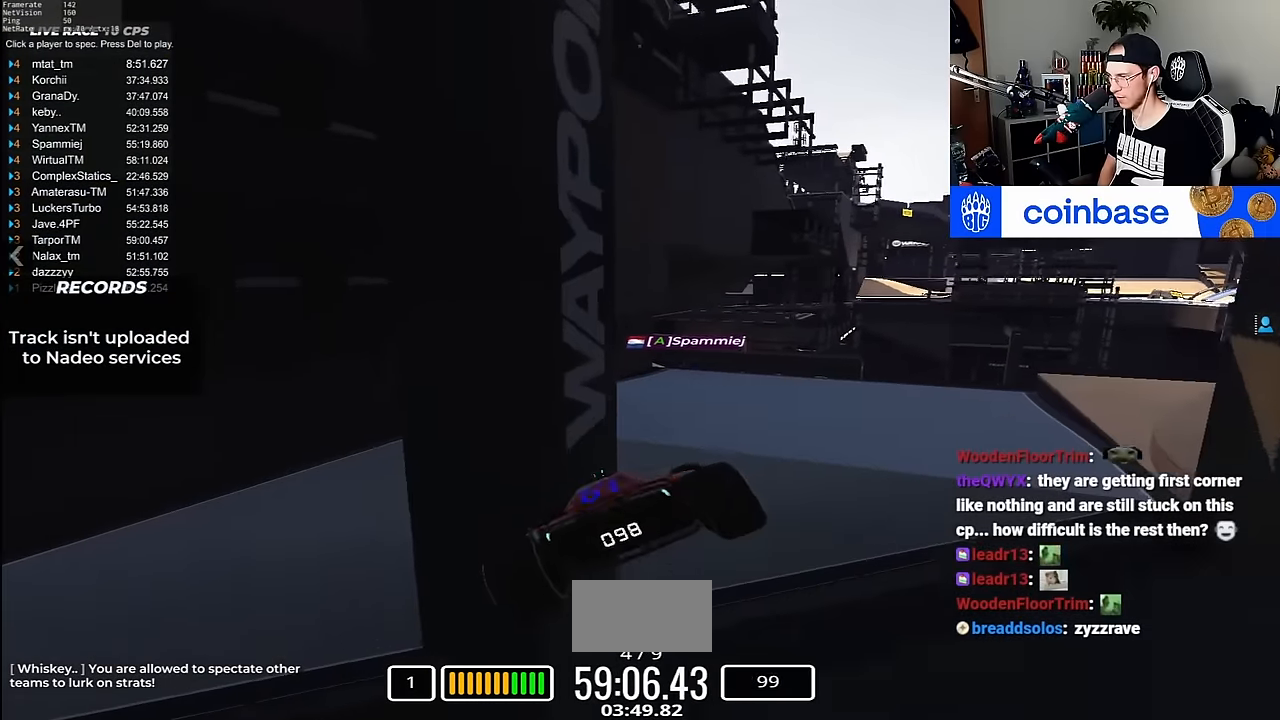
{"keys": ["up"], "events": [[50, "left", "up"]]}
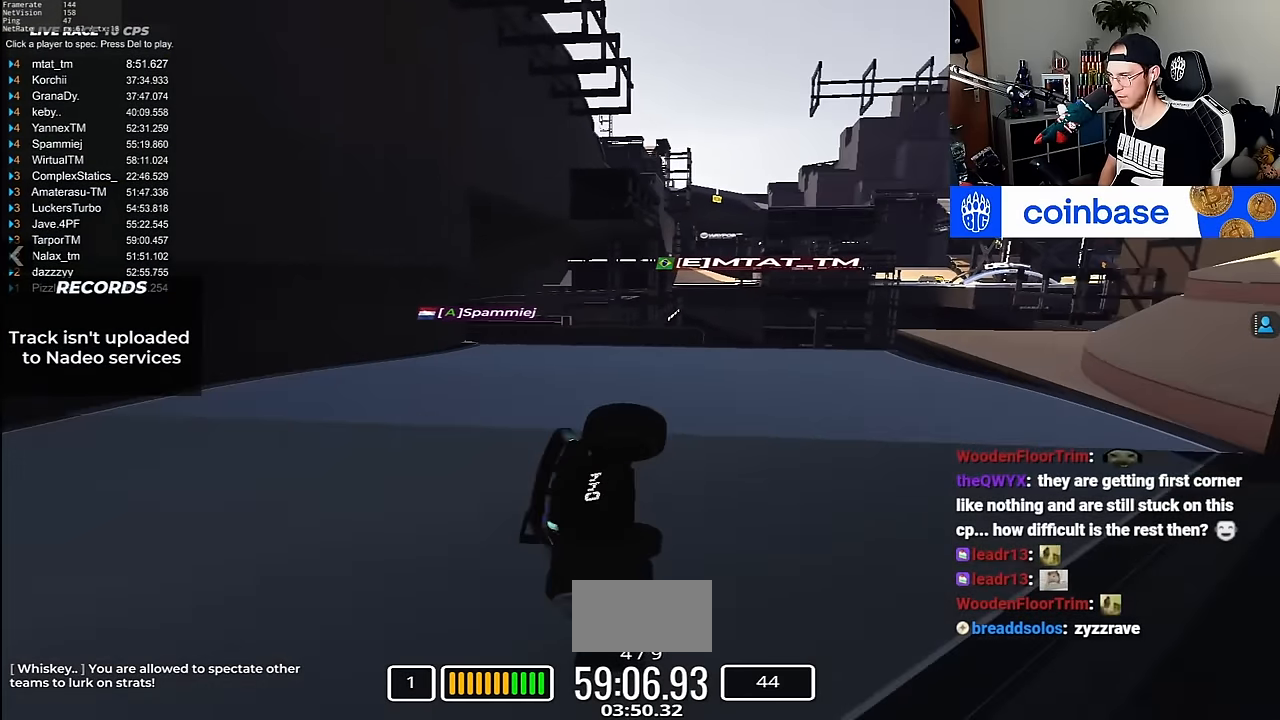
{"keys": ["up"], "events": []}
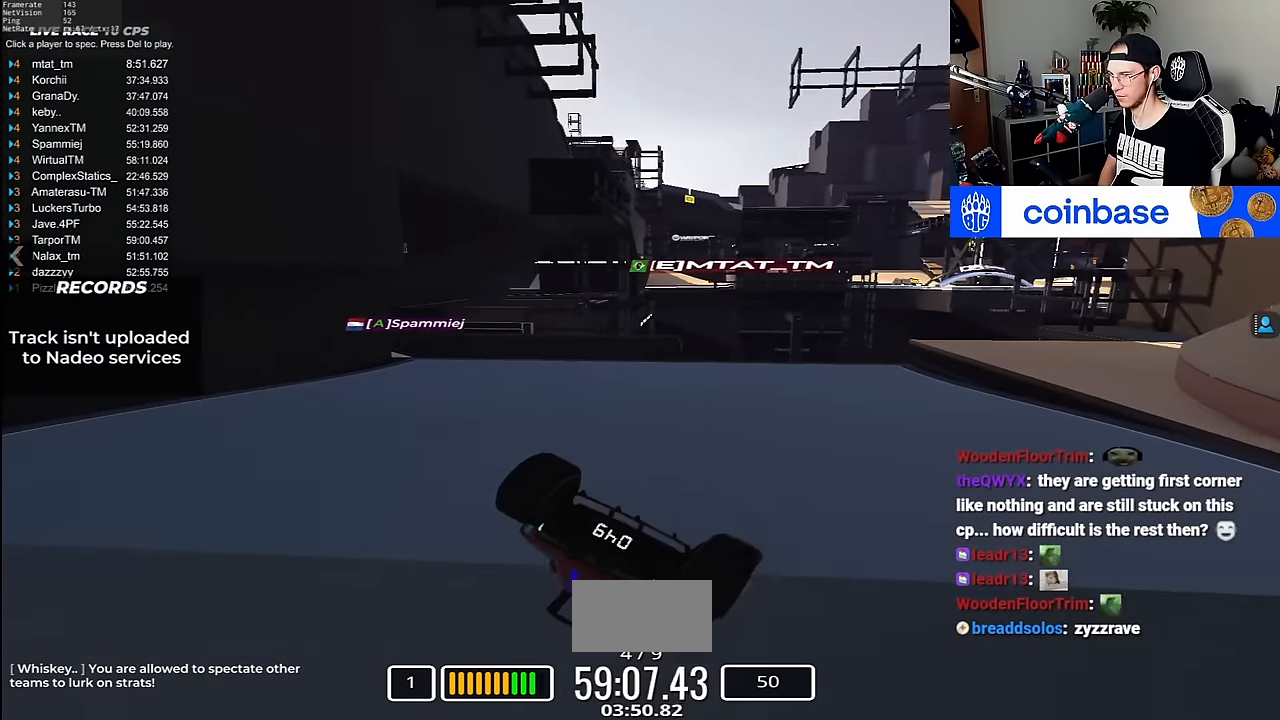
{"keys": ["up"], "events": []}
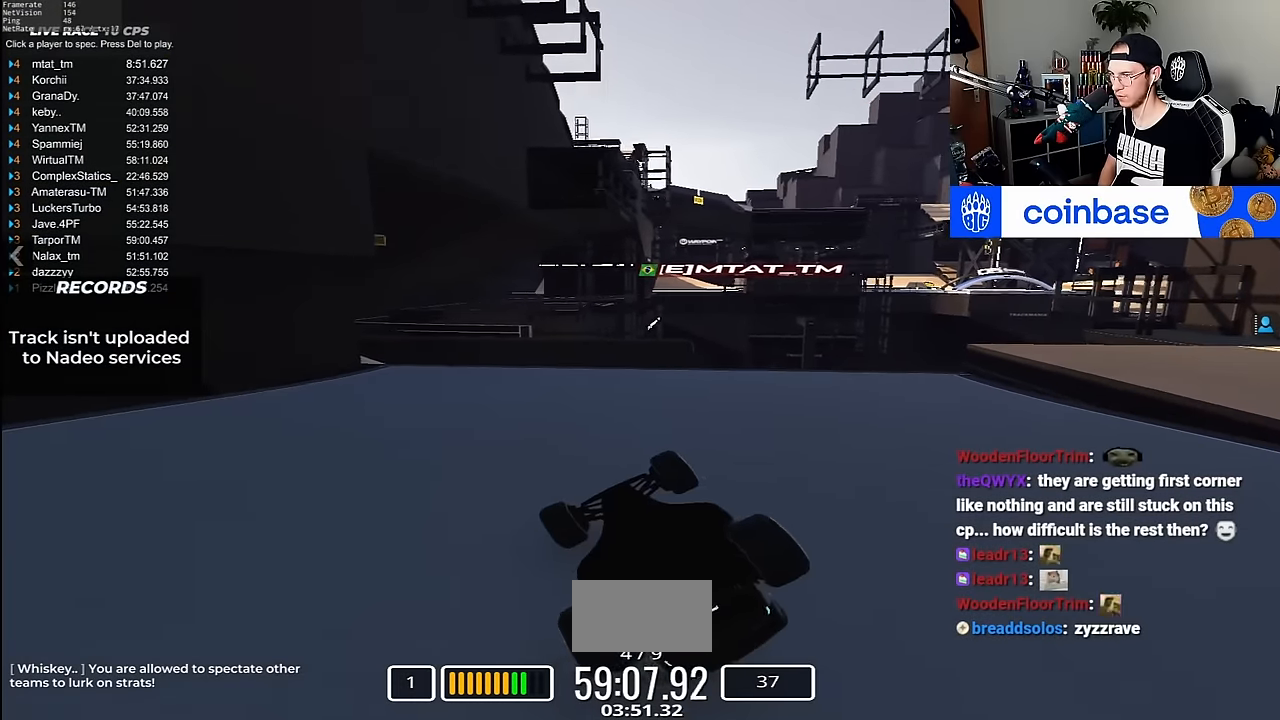
{"keys": ["up"], "events": []}
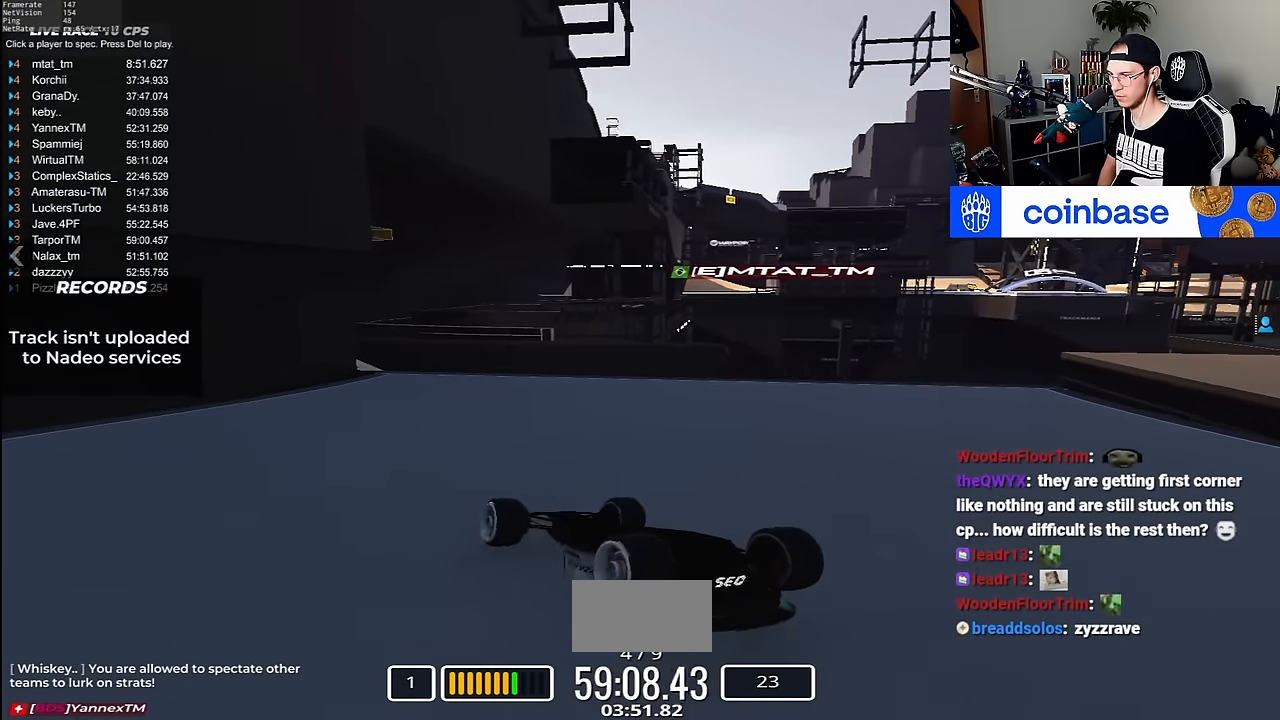
{"keys": ["left", "up"], "events": [[267, "left", "down"]]}
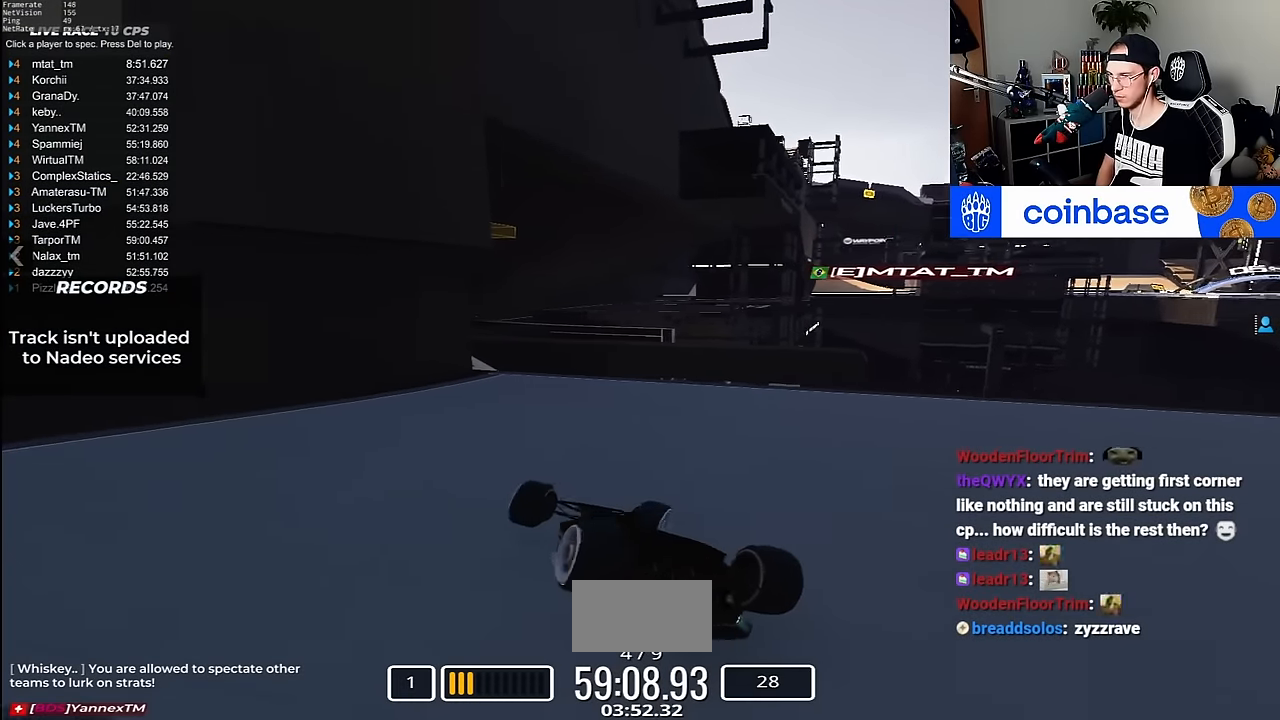
{"keys": ["up"]}
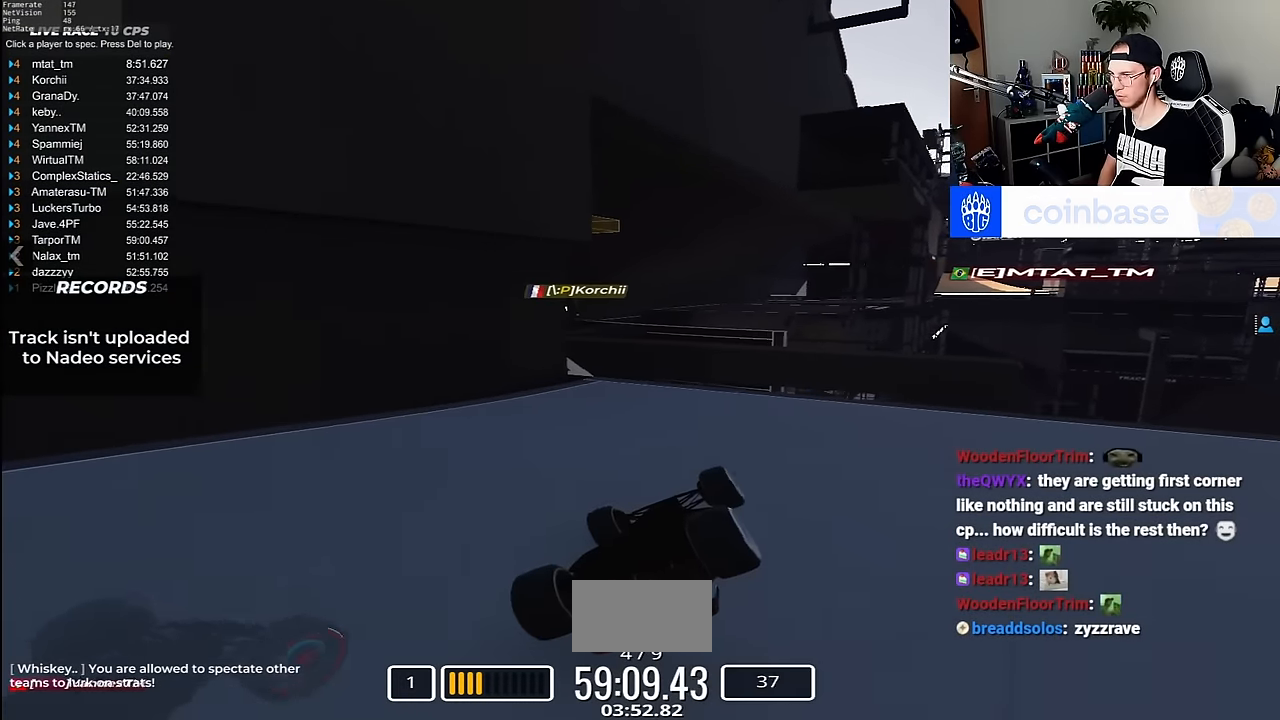
{"keys": ["up"], "events": [[17, "right", "down"], [333, "right", "up"]]}
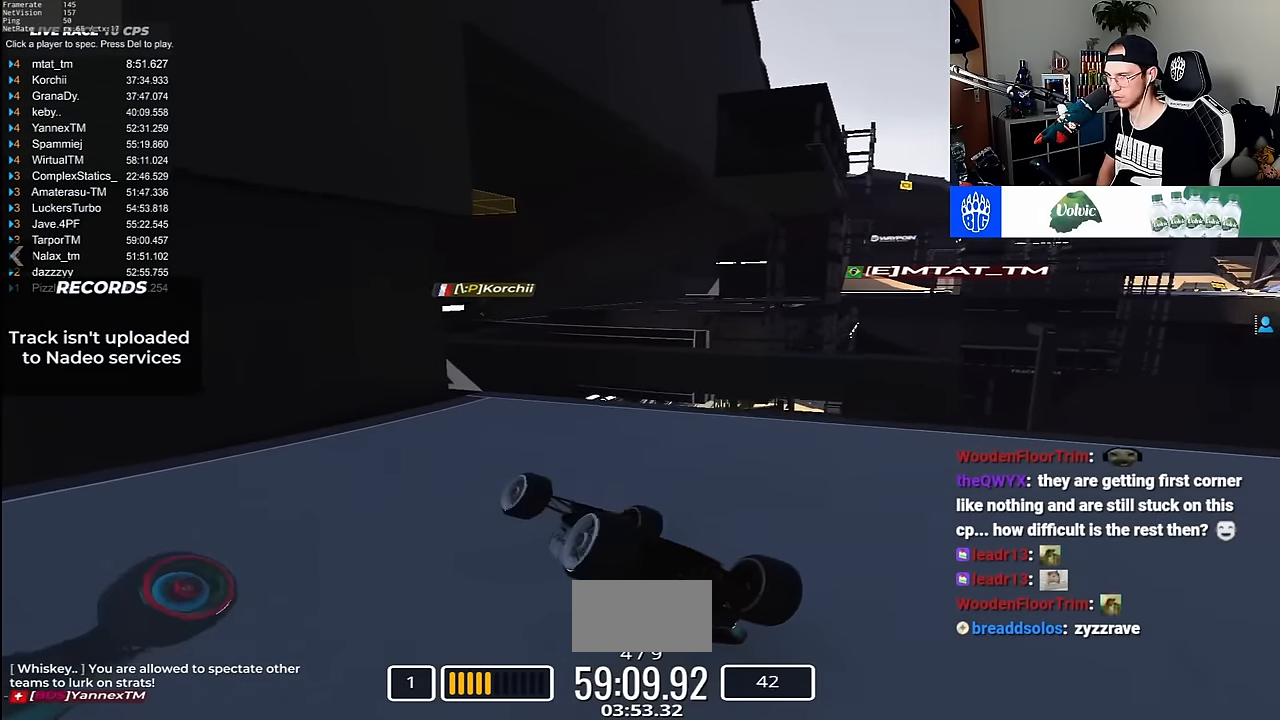
{"keys": ["up"]}
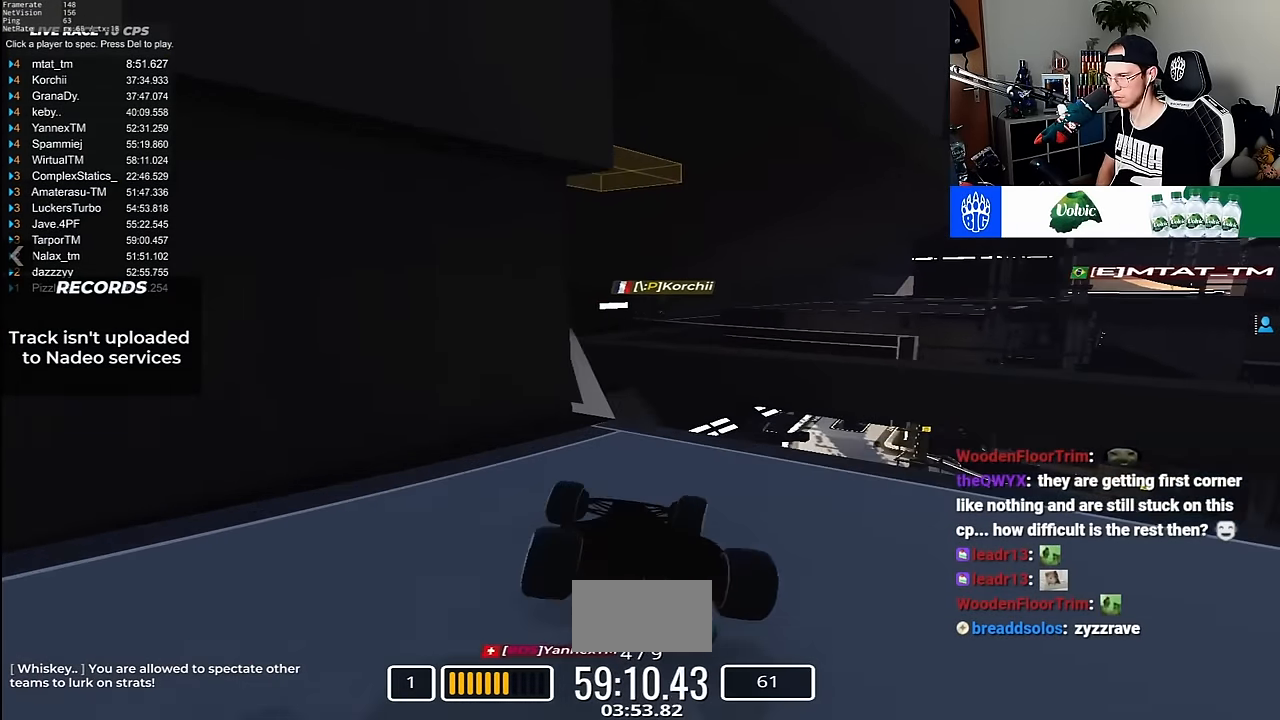
{"keys": ["right", "up"]}